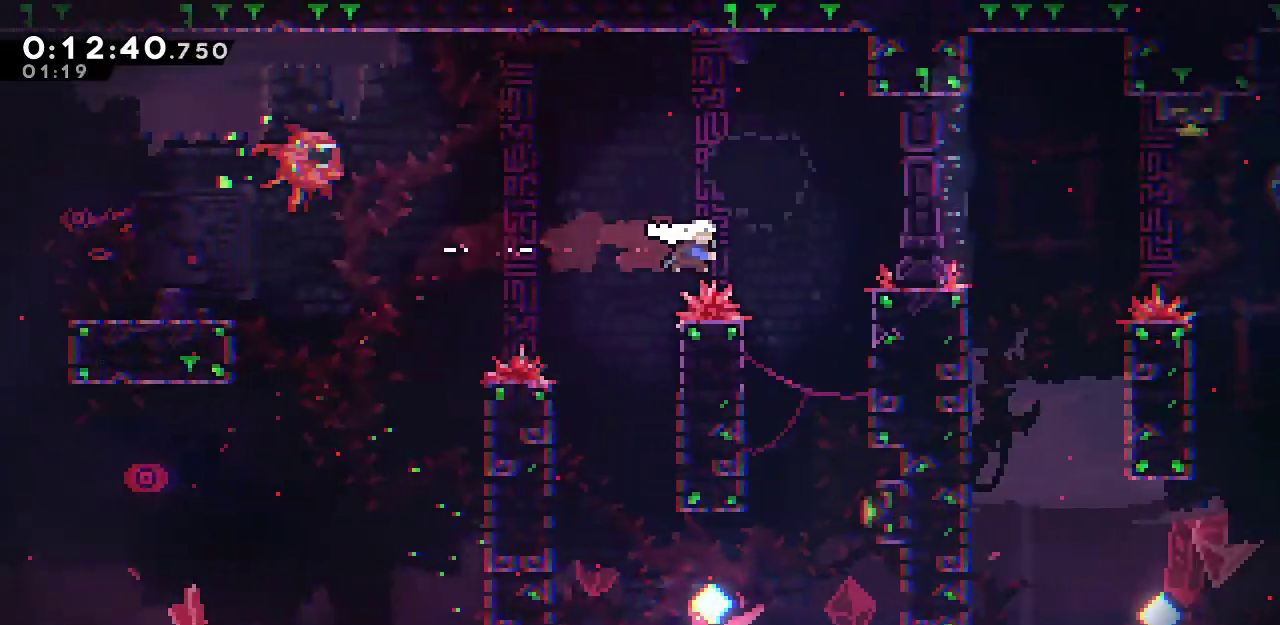
Gameplay with keyboard; each line is a JSON object with the keys held at the frame after it. "events" lists presses ("down") and releases ("up") of "dash", "demo", "down", "grab", "jump", "jump2", "left", "menu", "right", "rtm" and "up" between this image and that frame as [ms after this image, input, new state], when the widget could be followed in between. No other keys are recorded. Mouse input is not recorded. Key names are as the overlay labels them; some are game actions (e.g. jump) rather than physical keys.
{"keys": ["dash", "right"], "events": [[67, "dash", "up"], [250, "down", "down"], [300, "right", "up"], [483, "dash", "down"], [483, "down", "up"], [483, "right", "down"]]}
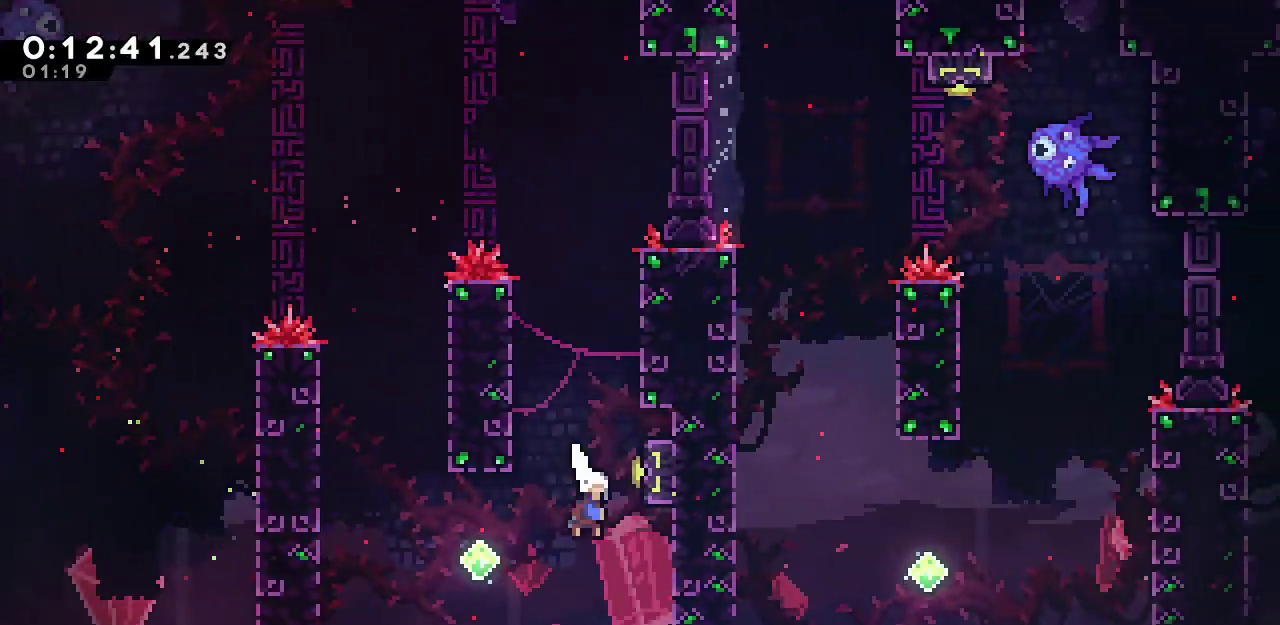
{"keys": ["dash", "grab", "left", "up"], "events": [[117, "dash", "up"], [117, "up", "down"], [167, "right", "up"], [217, "dash", "down"], [267, "left", "down"], [400, "dash", "up"], [500, "dash", "down"], [500, "grab", "down"]]}
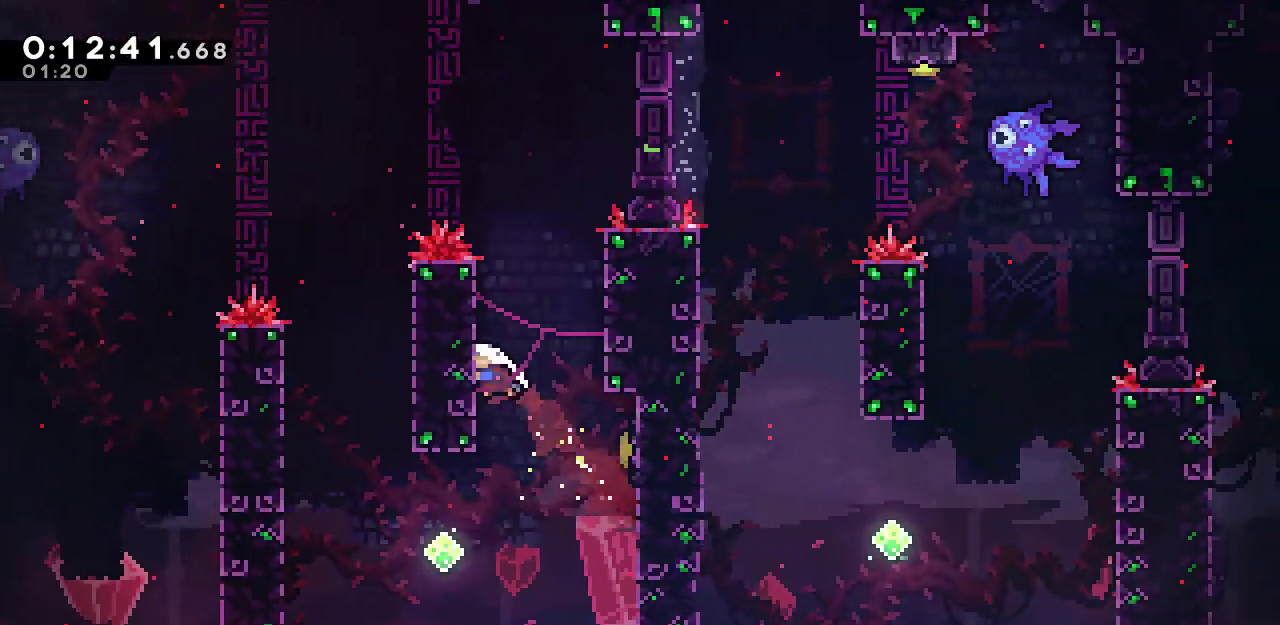
{"keys": ["grab", "jump", "right"], "events": [[83, "left", "up"], [83, "right", "down"], [133, "jump", "down"], [183, "dash", "up"], [367, "jump", "up"], [417, "jump", "down"], [467, "up", "up"]]}
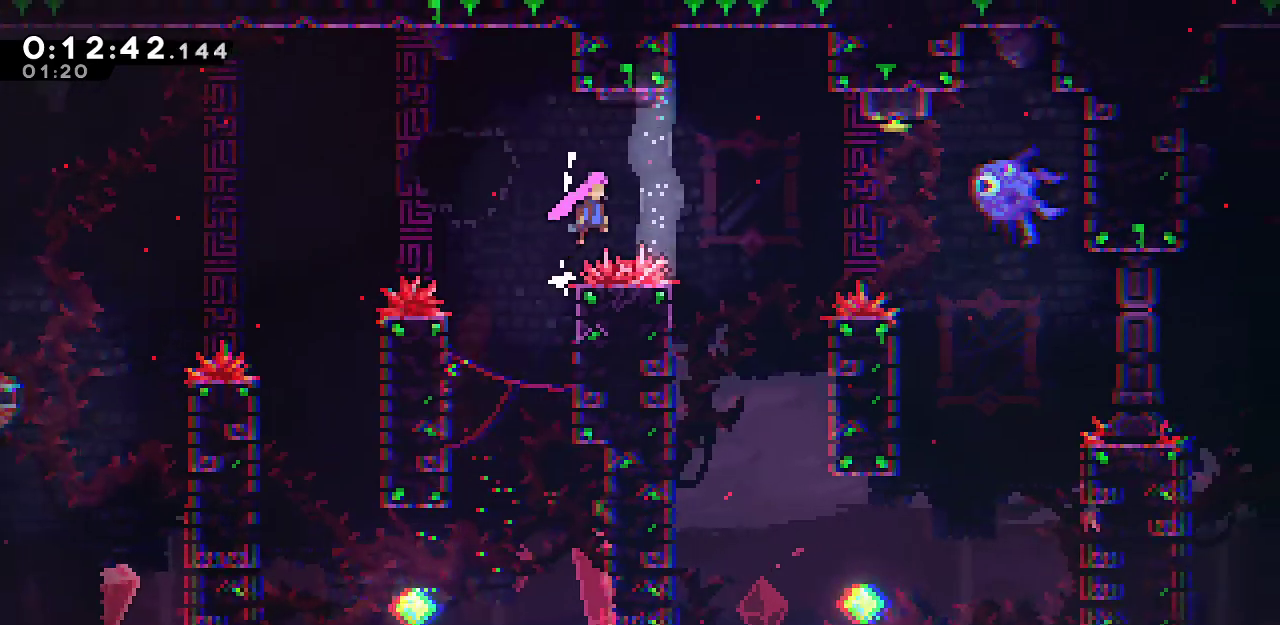
{"keys": ["up"], "events": [[67, "dash", "down"], [67, "down", "down"], [67, "jump", "up"], [200, "dash", "up"], [200, "jump", "down"], [250, "grab", "up"], [300, "jump", "up"], [333, "dash", "down"], [483, "dash", "up"], [483, "down", "up"], [483, "right", "up"], [483, "up", "down"]]}
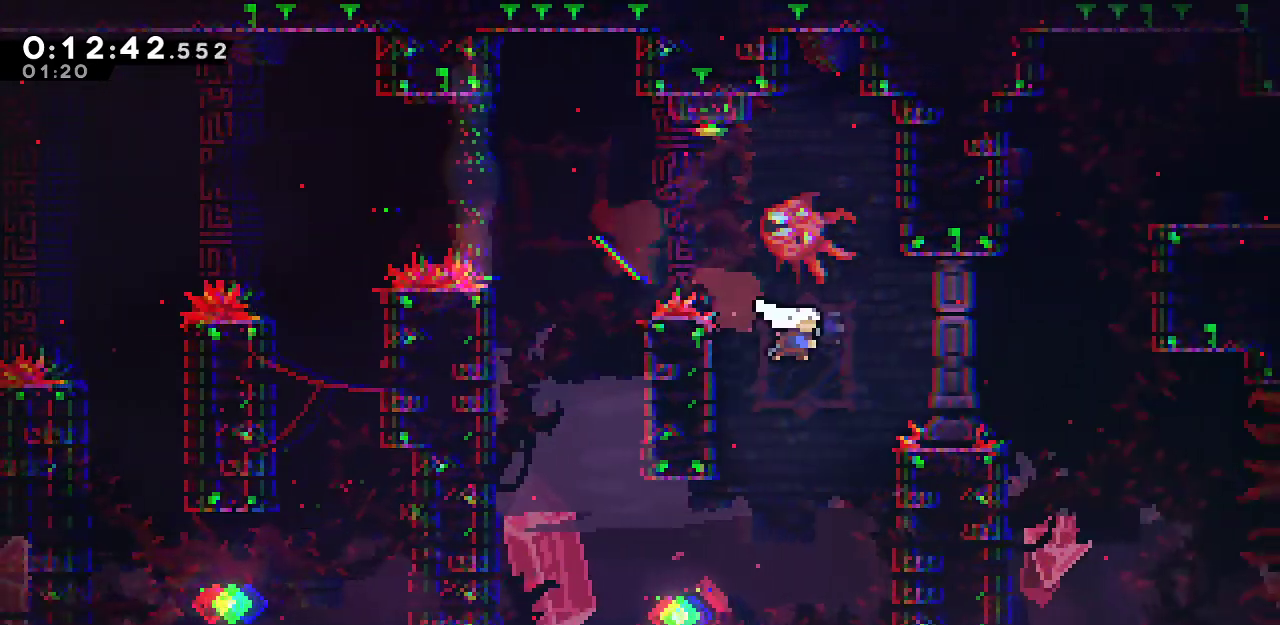
{"keys": ["left", "up"], "events": [[33, "dash", "down"], [167, "left", "down"], [317, "dash", "up"]]}
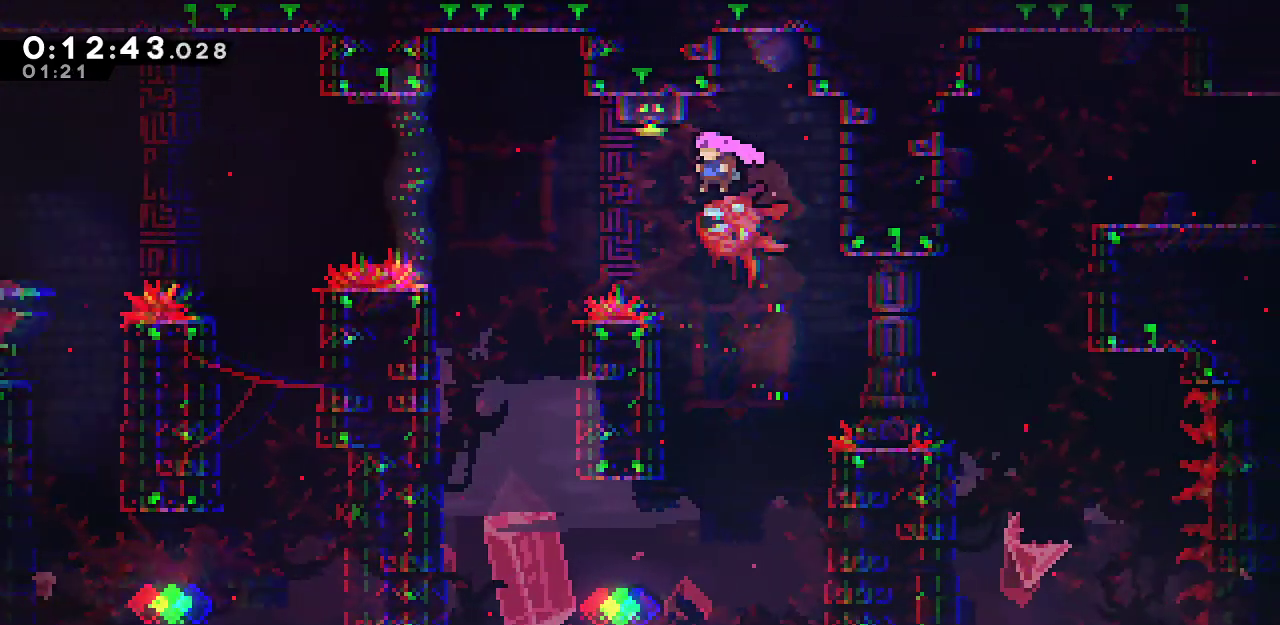
{"keys": ["dash", "down"], "events": [[133, "dash", "down"], [183, "left", "up"], [283, "dash", "up"], [283, "down", "down"], [283, "up", "up"], [367, "dash", "down"]]}
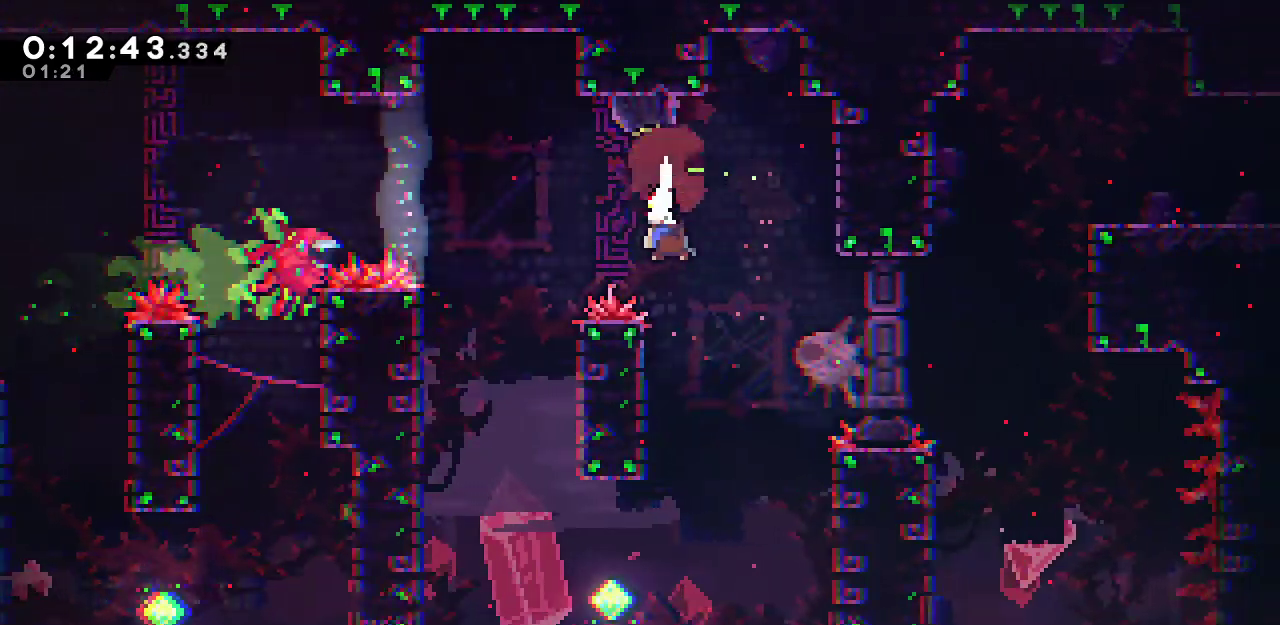
{"keys": ["up"], "events": [[100, "dash", "up"], [100, "down", "up"], [200, "up", "down"], [300, "dash", "down"], [433, "dash", "up"]]}
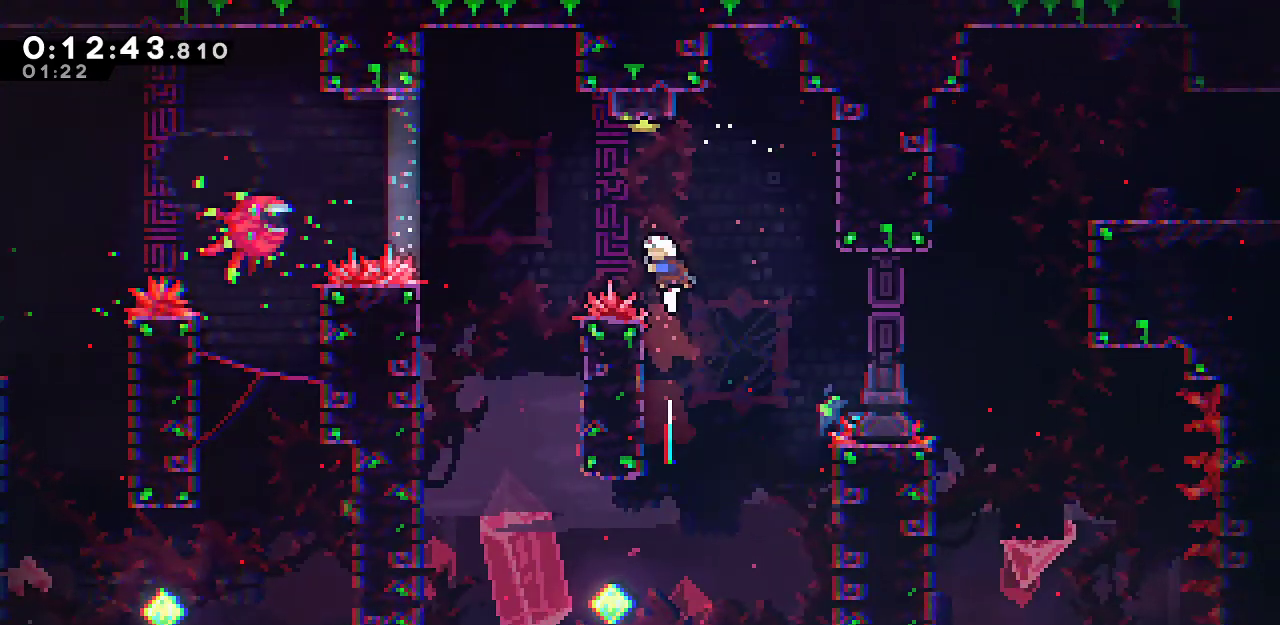
{"keys": ["dash", "down", "right"], "events": [[33, "dash", "down"], [167, "dash", "up"], [167, "down", "down"], [167, "up", "up"], [317, "dash", "down"], [350, "right", "down"]]}
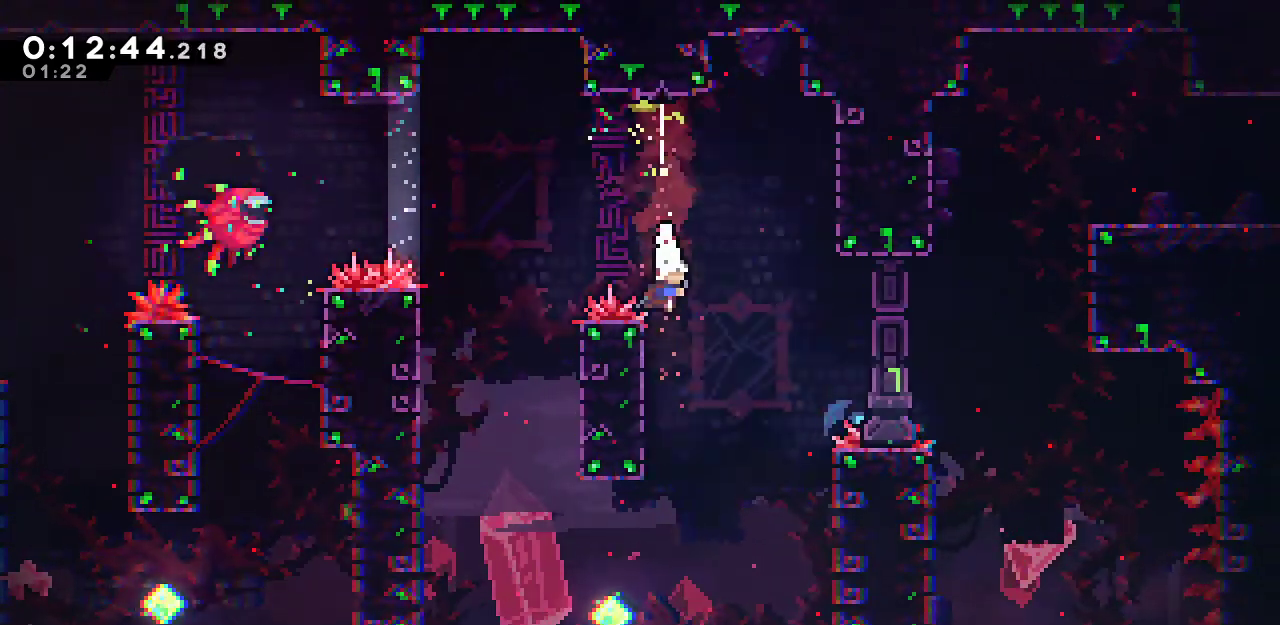
{"keys": ["grab", "right", "up"], "events": [[50, "dash", "up"], [133, "down", "up"], [133, "grab", "down"], [183, "dash", "down"], [317, "dash", "up"], [317, "up", "down"]]}
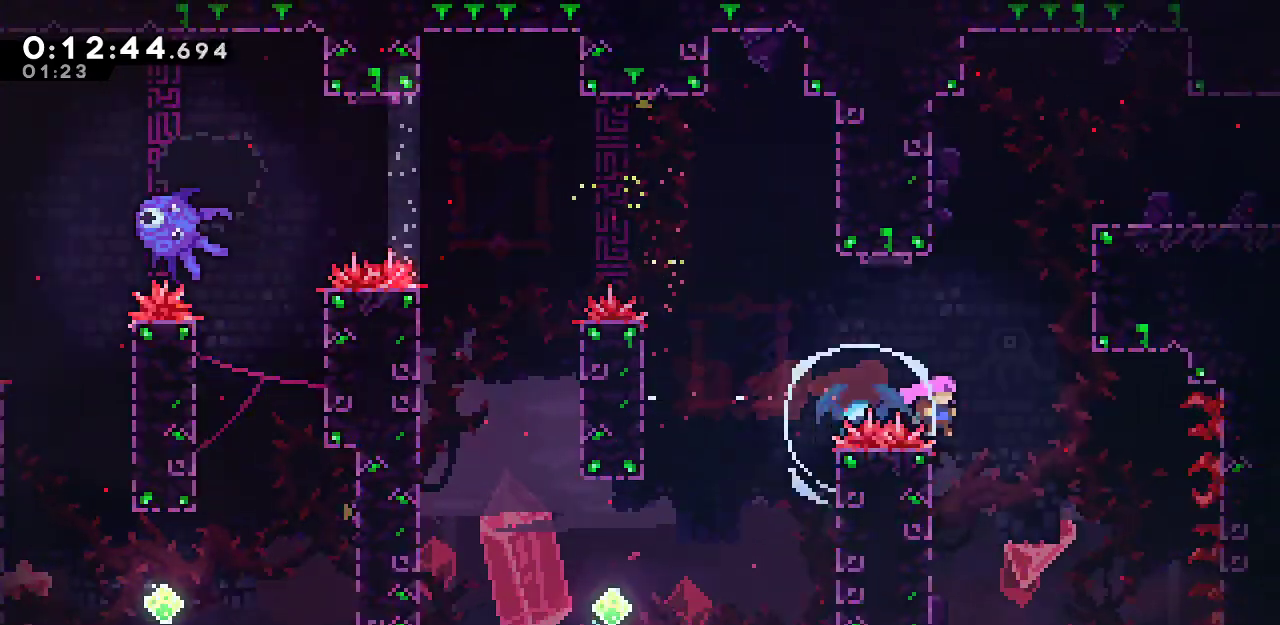
{"keys": ["grab", "jump", "right", "up"], "events": [[17, "dash", "down"], [250, "dash", "up"], [300, "jump", "down"], [433, "jump", "up"], [483, "jump", "down"]]}
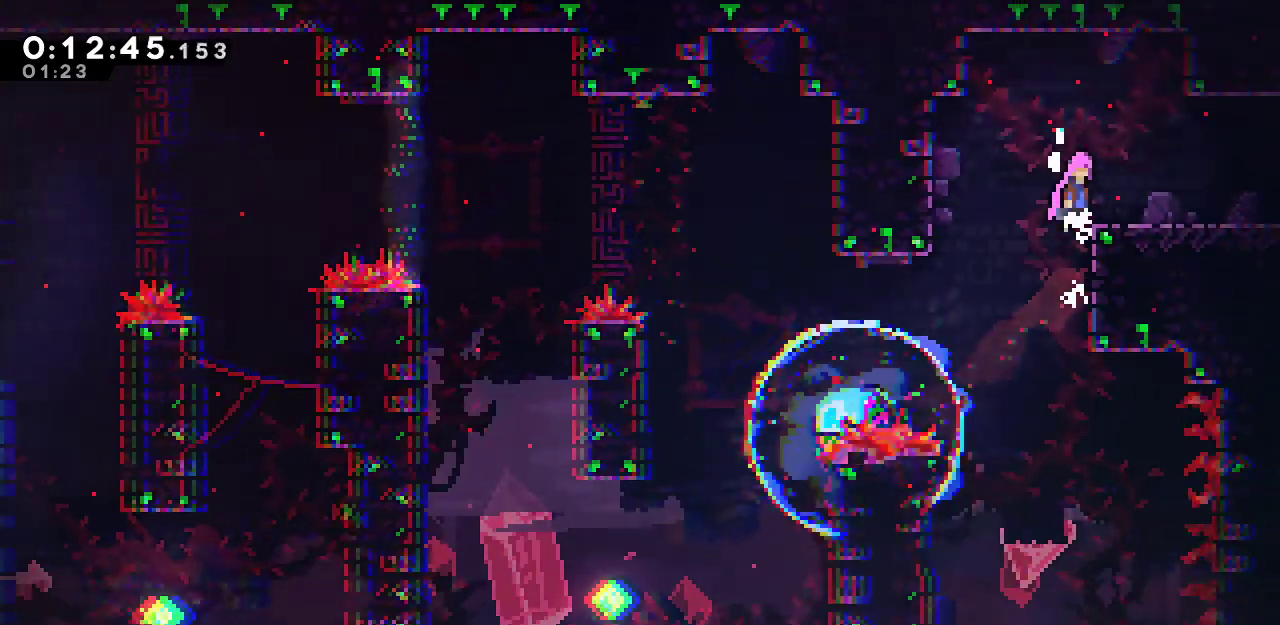
{"keys": ["down", "jump", "right"], "events": [[117, "jump", "up"], [117, "up", "up"], [167, "dash", "down"], [167, "down", "down"], [167, "grab", "up"], [317, "dash", "up"], [317, "jump", "down"]]}
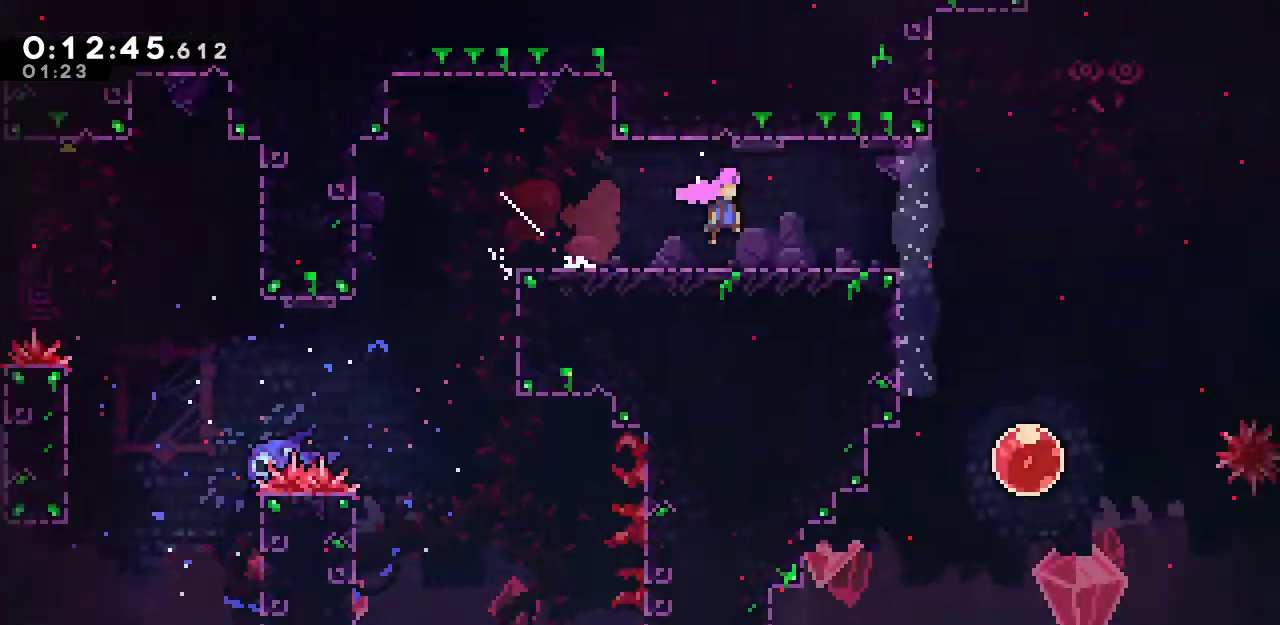
{"keys": ["down", "jump", "right"], "events": []}
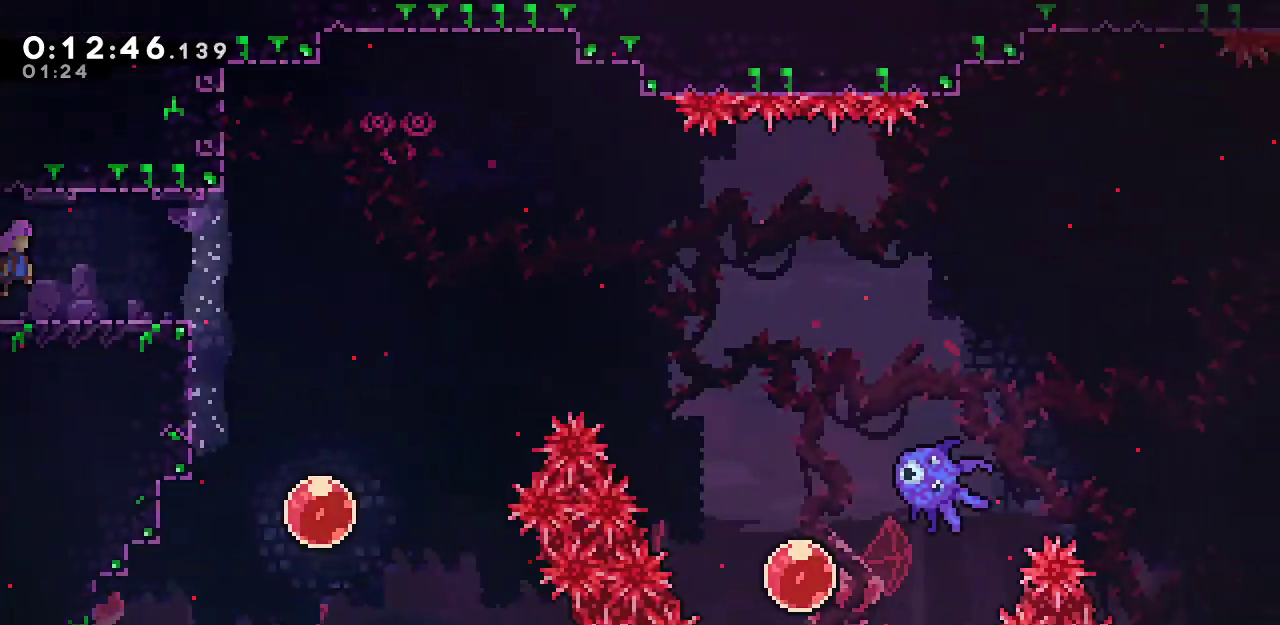
{"keys": ["dash", "down", "right"], "events": [[200, "dash", "down"], [300, "jump", "up"], [383, "dash", "up"], [483, "dash", "down"]]}
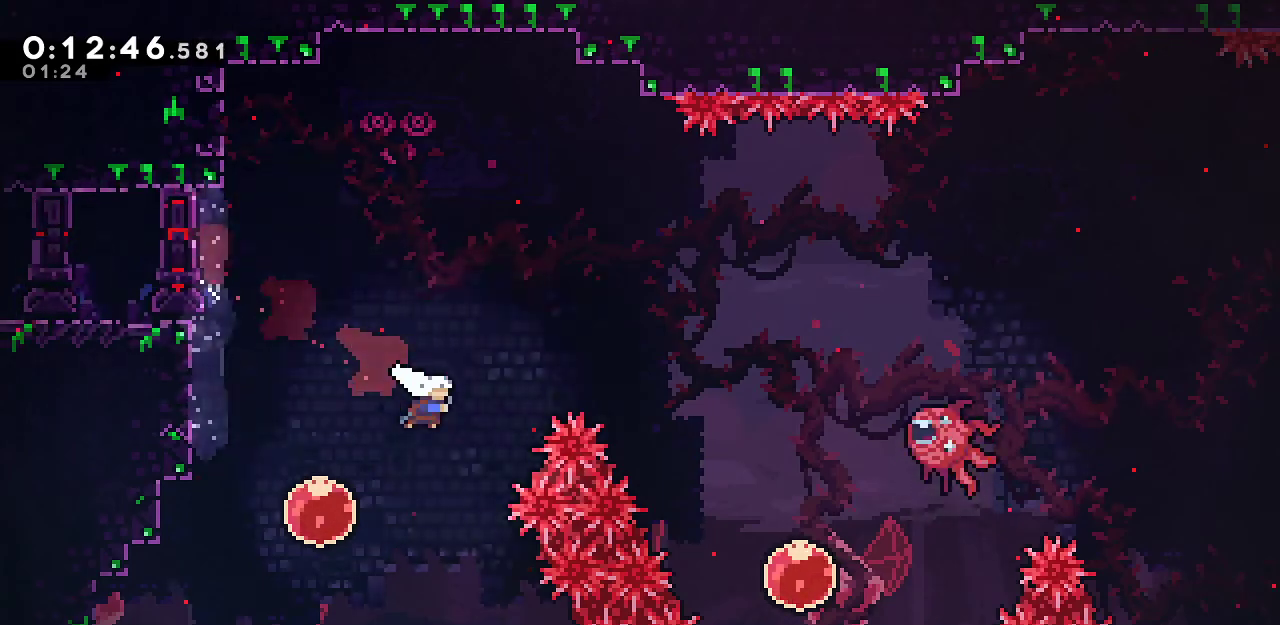
{"keys": ["dash", "right"], "events": [[217, "dash", "up"], [450, "dash", "down"], [500, "down", "up"]]}
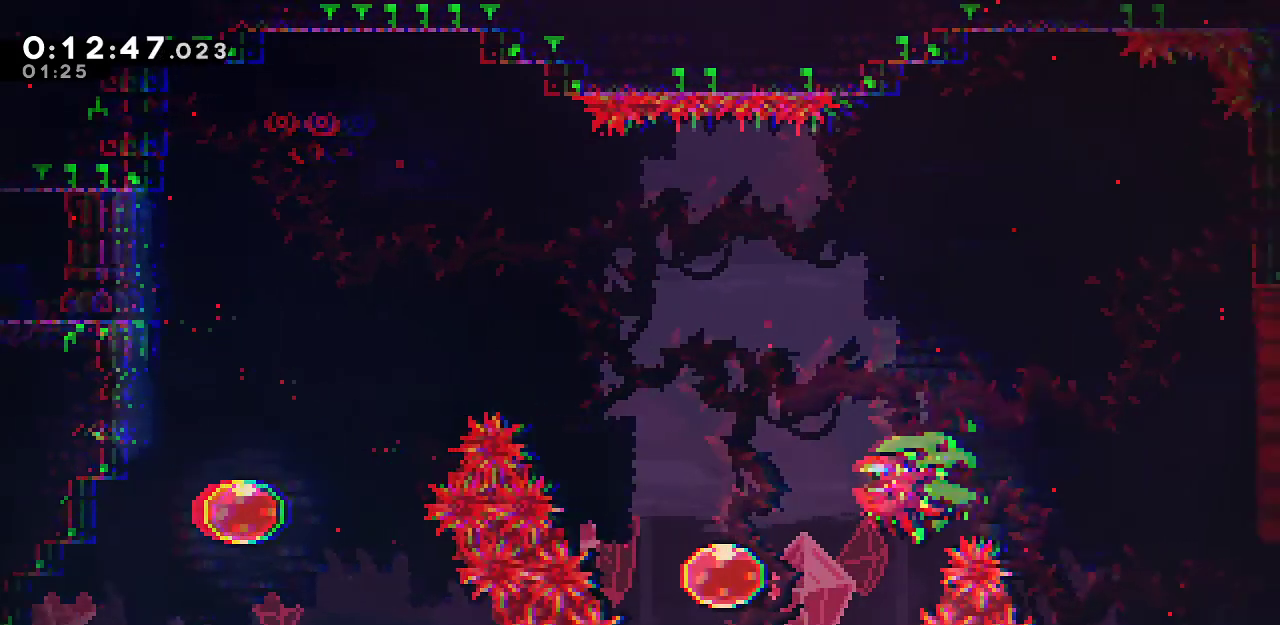
{"keys": ["dash", "left", "up"], "events": [[233, "dash", "up"], [367, "dash", "down"], [367, "left", "down"], [367, "right", "up"], [367, "up", "down"]]}
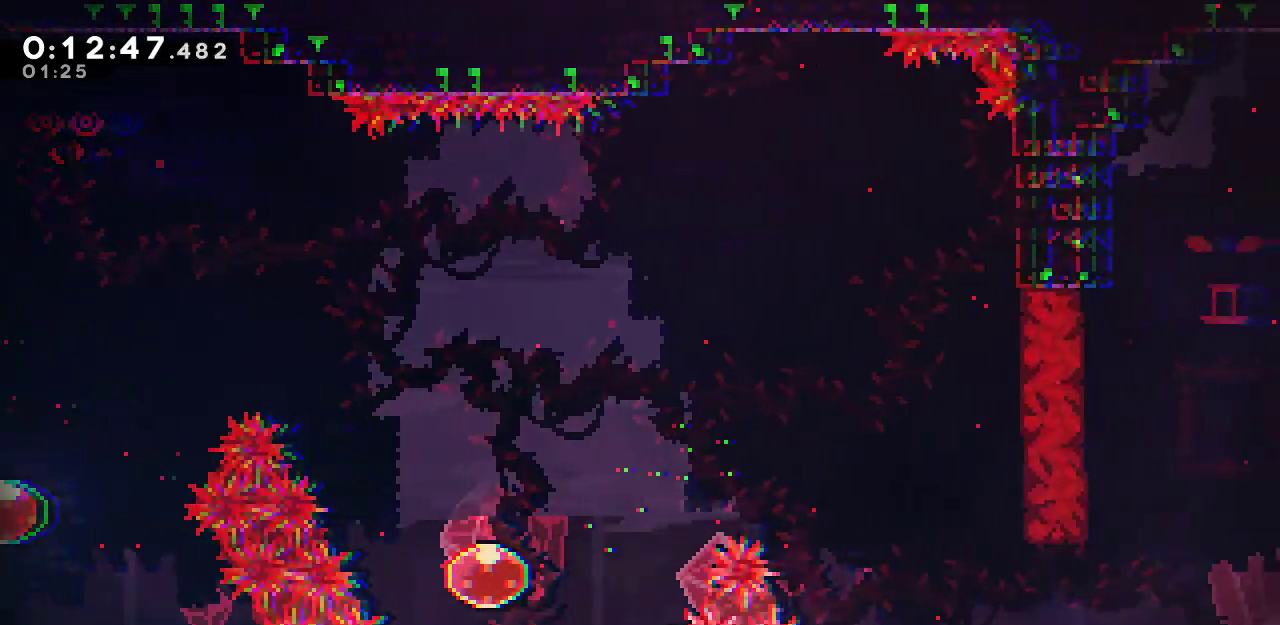
{"keys": ["right"], "events": [[150, "dash", "up"], [250, "dash", "down"], [333, "dash", "up"], [333, "up", "up"], [433, "right", "down"], [483, "left", "up"]]}
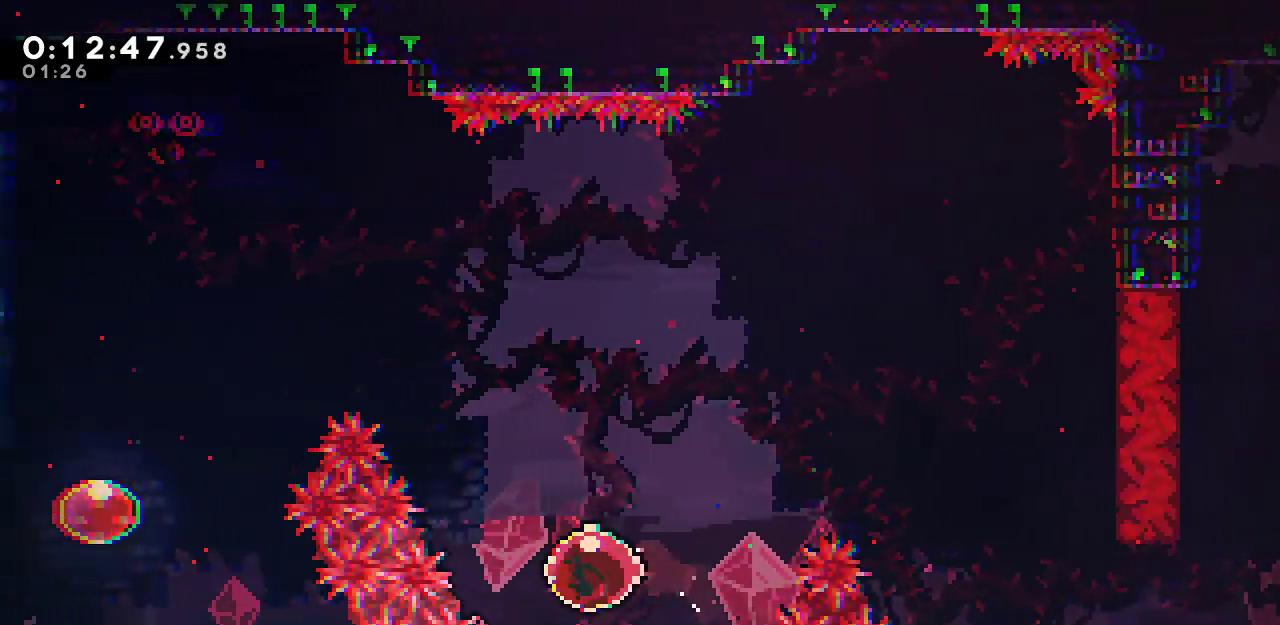
{"keys": ["right"], "events": [[117, "dash", "down"], [317, "dash", "up"]]}
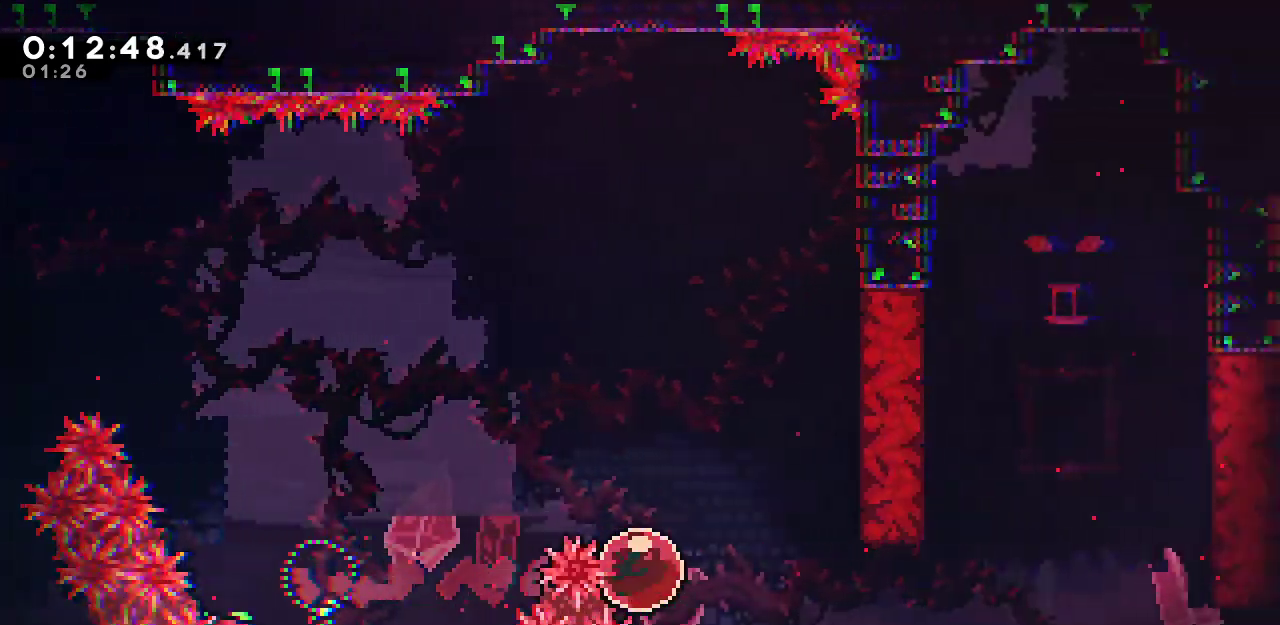
{"keys": ["right"], "events": []}
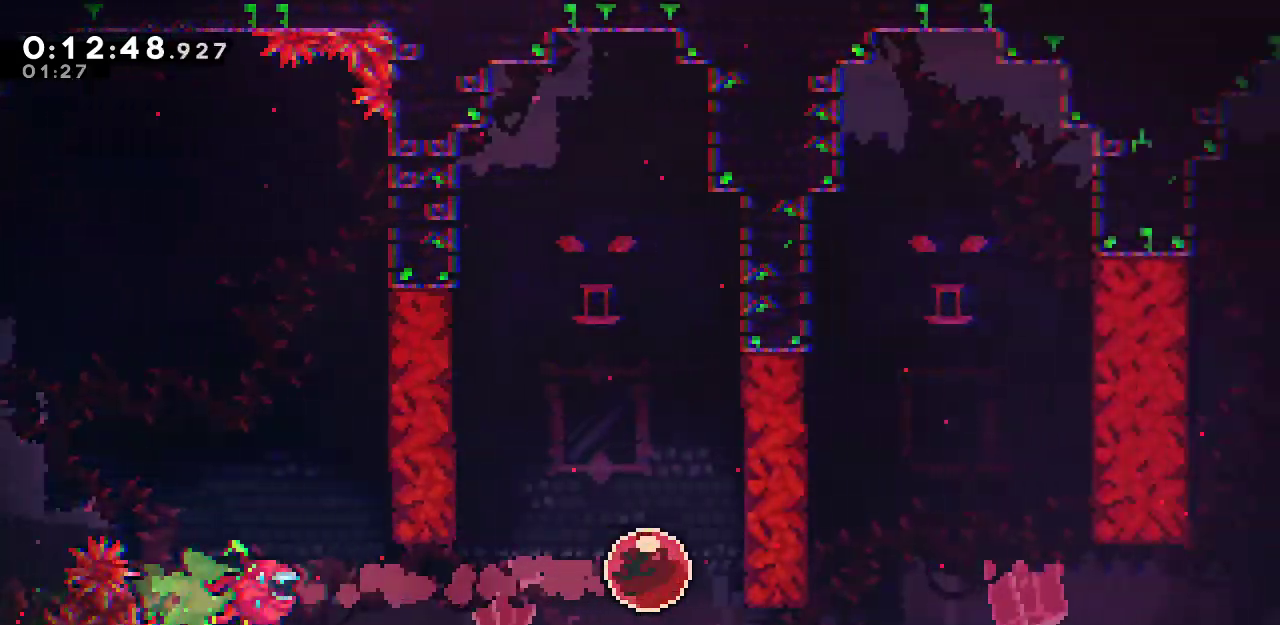
{"keys": ["dash", "right"], "events": [[67, "dash", "down"], [67, "down", "down"], [200, "dash", "up"], [350, "dash", "down"], [350, "down", "up"]]}
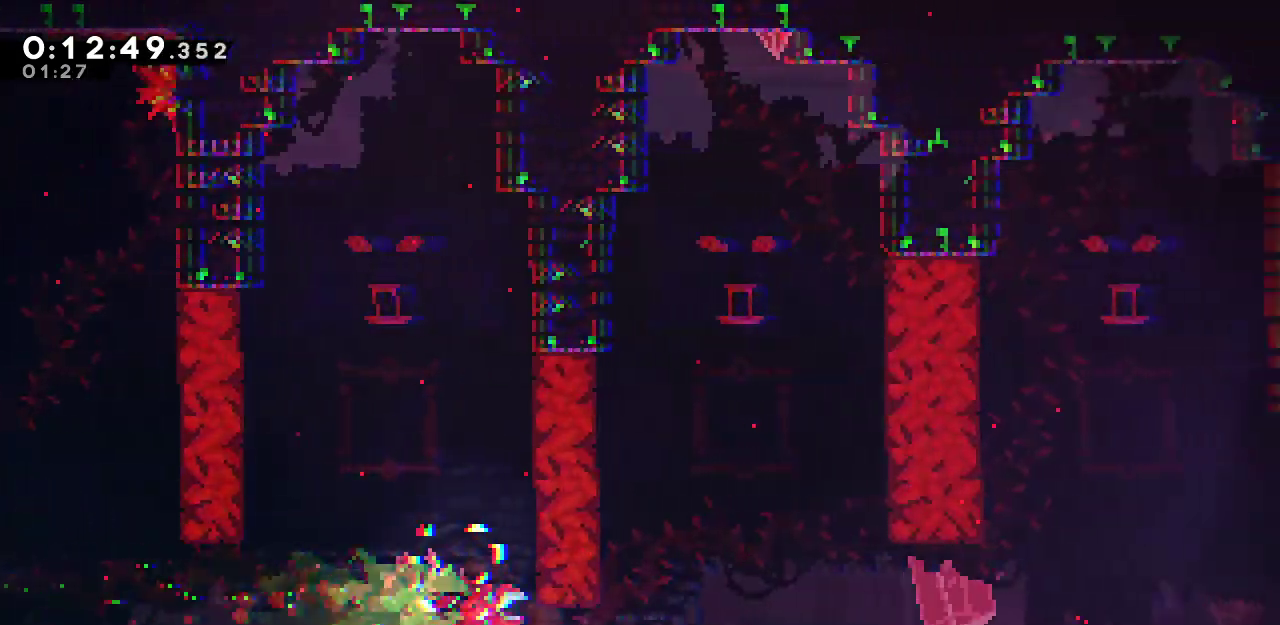
{"keys": ["dash", "right", "up"], "events": [[33, "dash", "up"], [33, "up", "down"], [117, "dash", "down"], [317, "dash", "up"], [350, "dash", "down"]]}
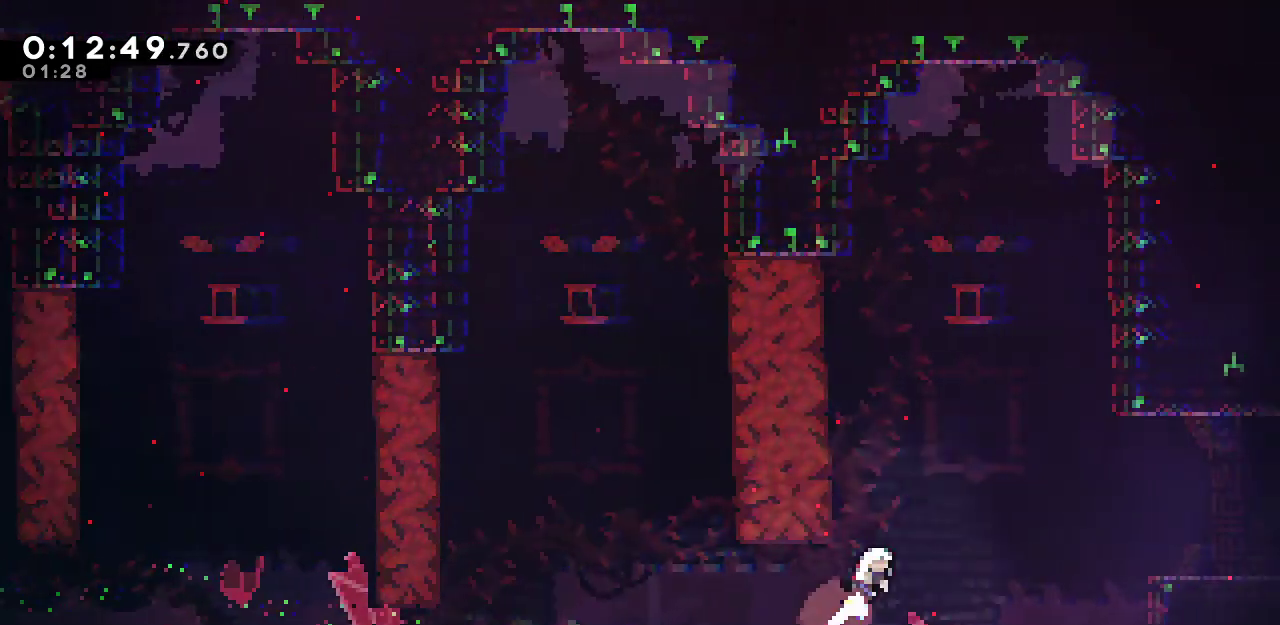
{"keys": ["down", "right"], "events": [[50, "dash", "up"], [50, "up", "up"], [183, "dash", "down"], [367, "dash", "up"], [367, "down", "down"]]}
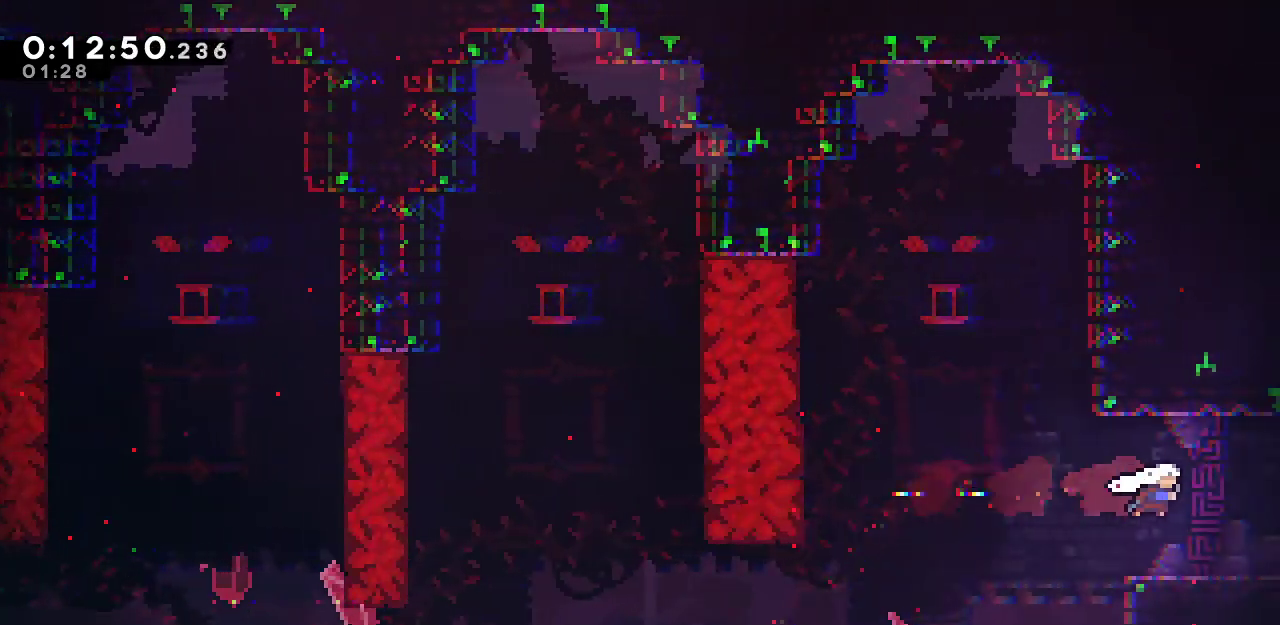
{"keys": ["down", "jump", "right"], "events": [[100, "dash", "down"], [200, "dash", "up"], [200, "jump", "down"]]}
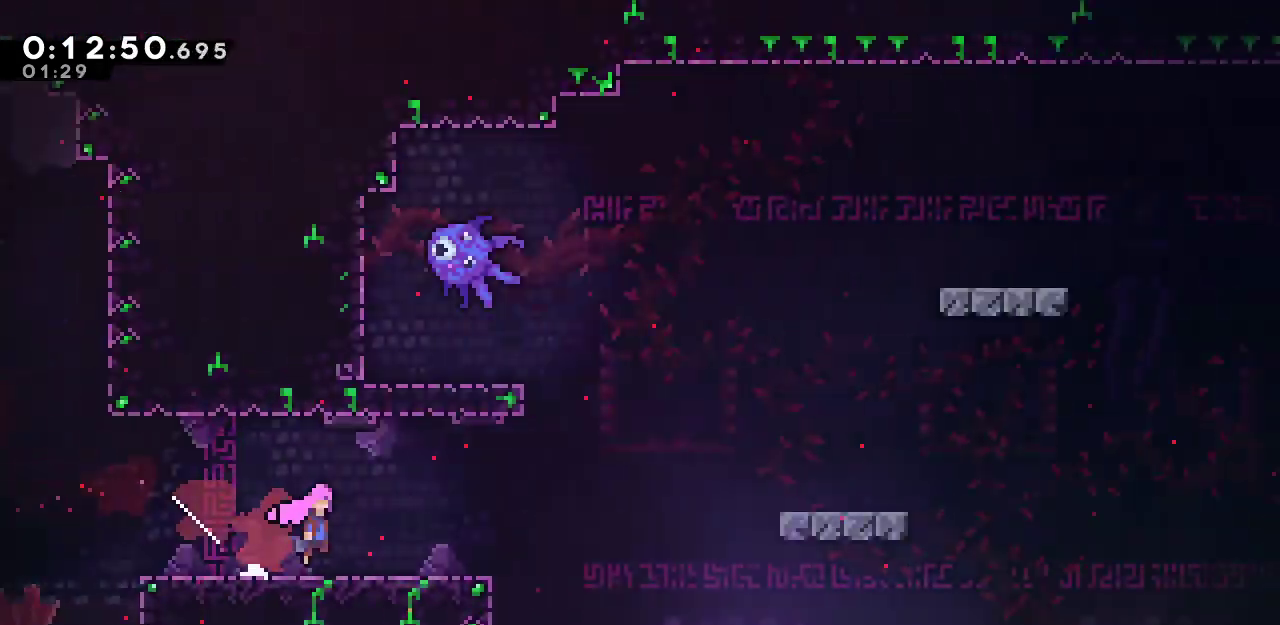
{"keys": ["grab", "right", "up"], "events": [[450, "down", "up"], [450, "jump", "up"], [500, "grab", "down"], [500, "up", "down"]]}
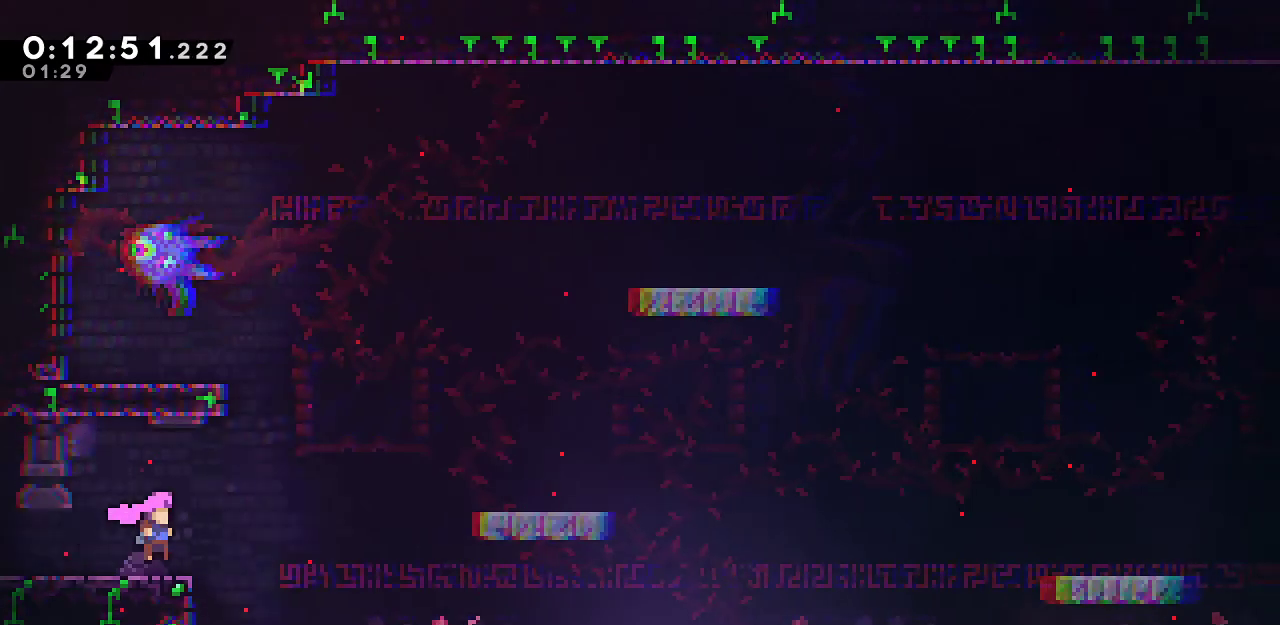
{"keys": ["dash", "down", "right"], "events": [[83, "dash", "down"], [283, "dash", "up"], [333, "up", "up"], [367, "down", "down"], [367, "grab", "up"], [417, "dash", "down"]]}
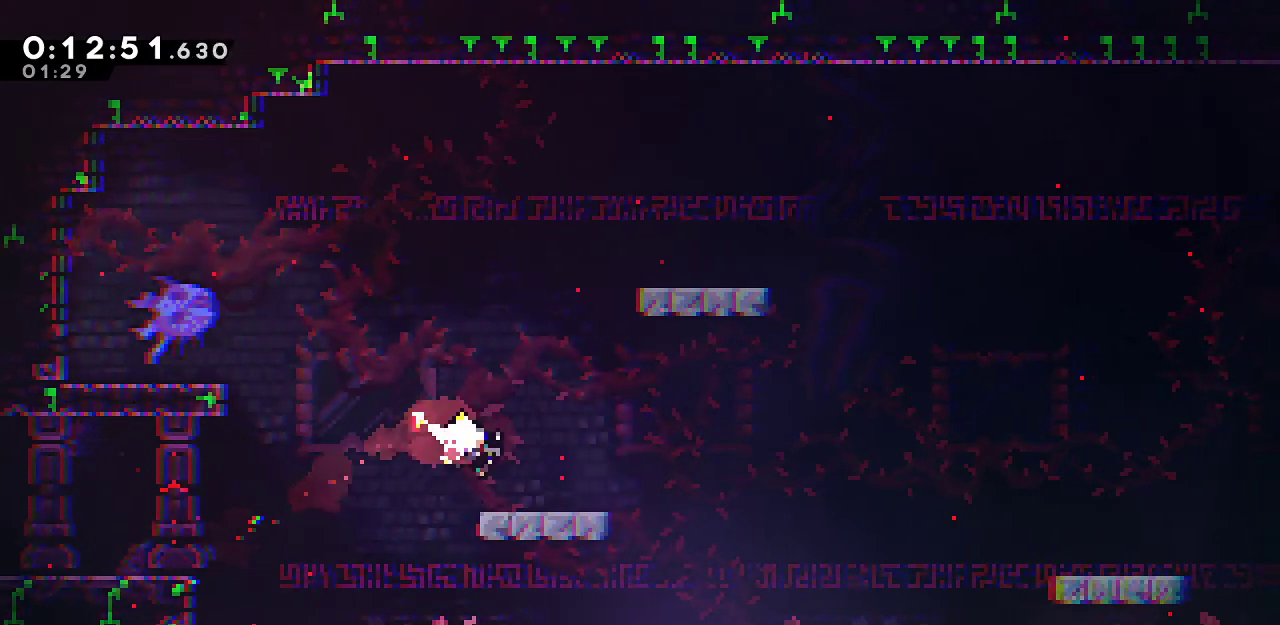
{"keys": ["dash", "down", "right"], "events": [[67, "dash", "up"], [100, "jump", "down"], [433, "jump", "up"], [483, "dash", "down"]]}
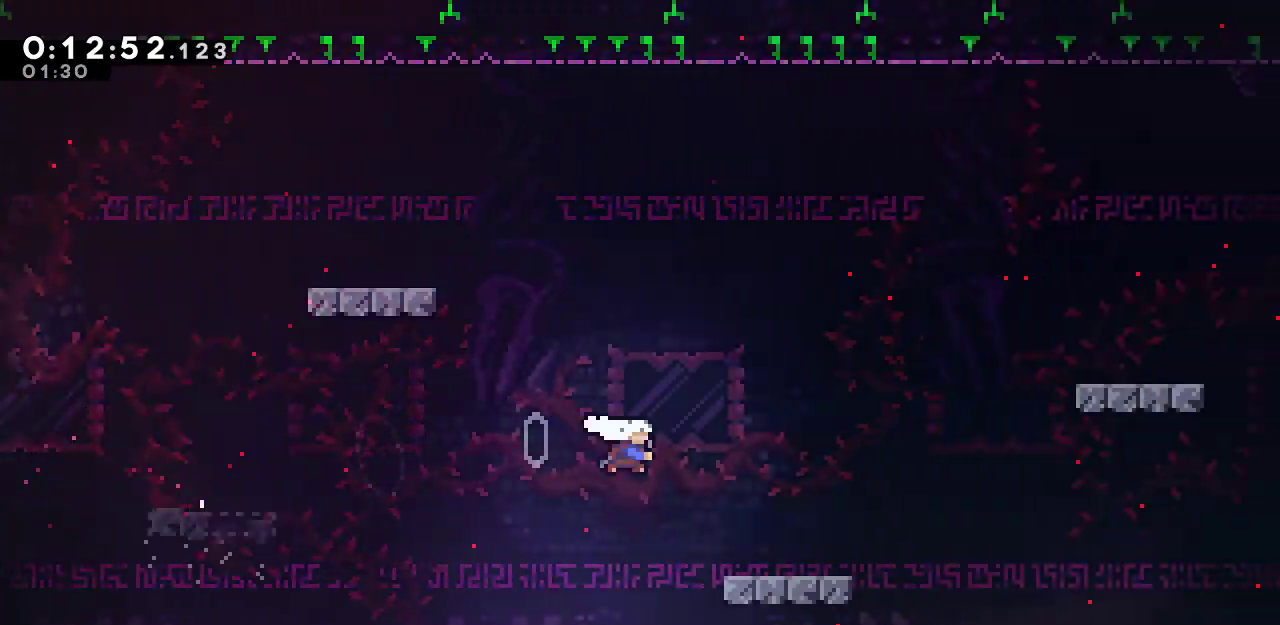
{"keys": ["down", "right"], "events": [[167, "dash", "up"], [167, "jump", "down"], [317, "jump", "up"], [350, "dash", "down"], [500, "dash", "up"]]}
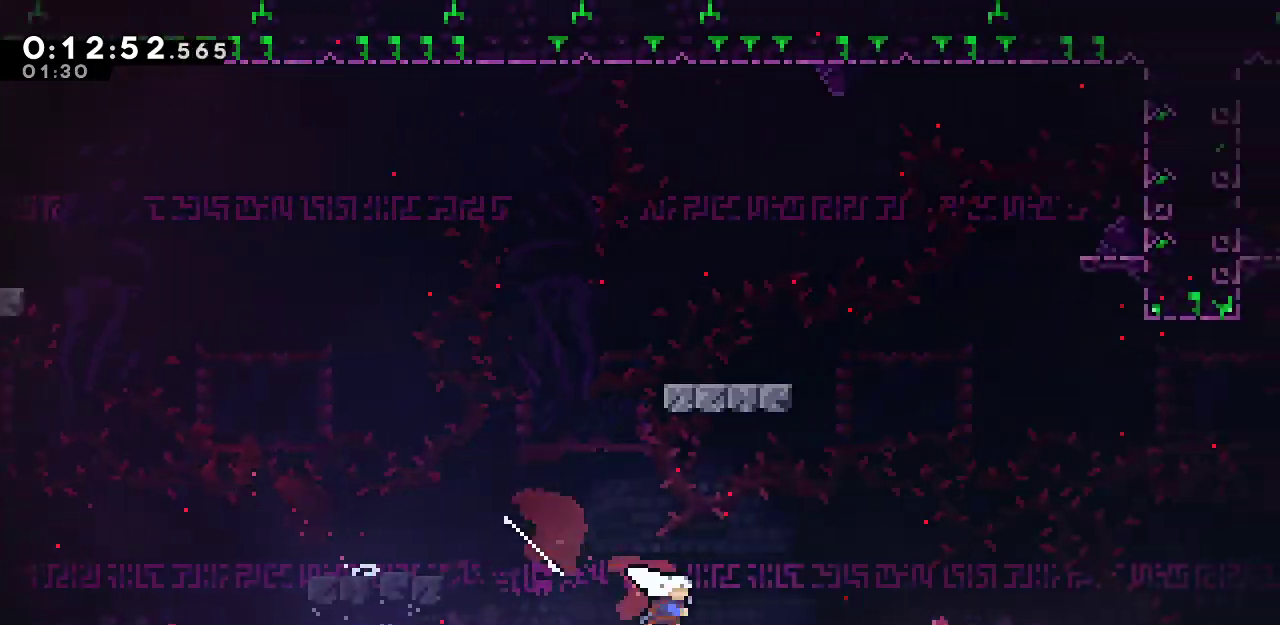
{"keys": ["dash", "grab", "right", "up"], "events": [[83, "jump", "down"], [183, "down", "up"], [283, "grab", "down"], [283, "up", "down"], [417, "dash", "down"], [417, "jump", "up"]]}
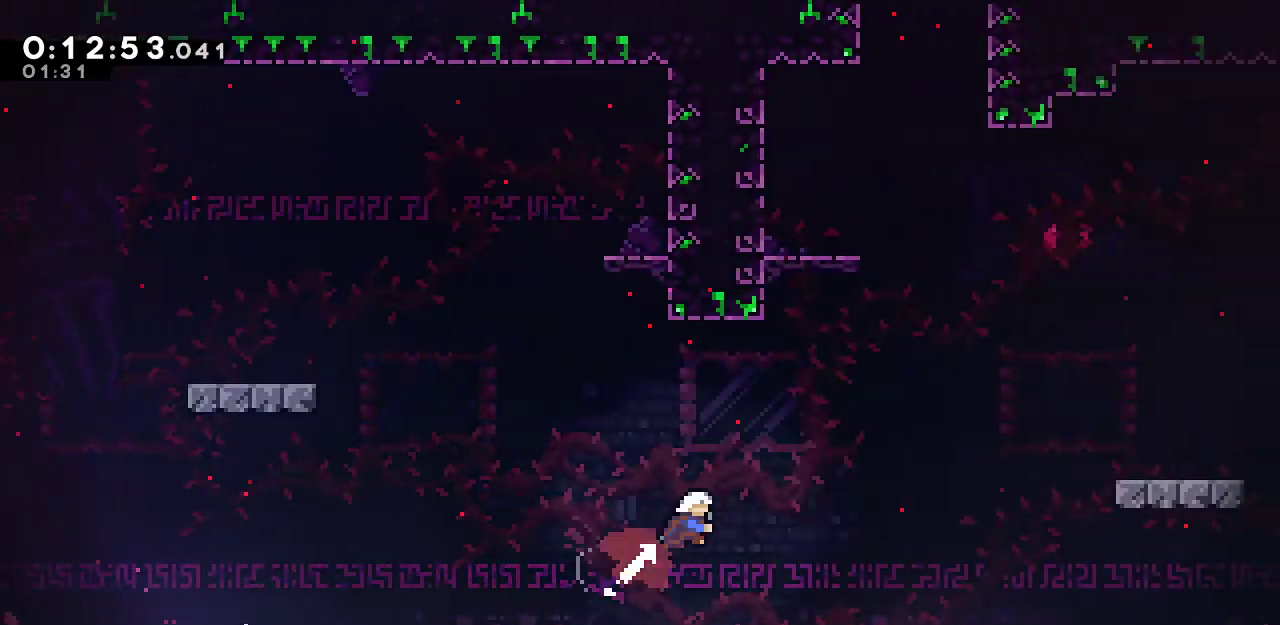
{"keys": ["dash", "grab", "up"], "events": [[100, "dash", "up"], [250, "dash", "down"], [300, "right", "up"], [433, "dash", "up"], [483, "dash", "down"]]}